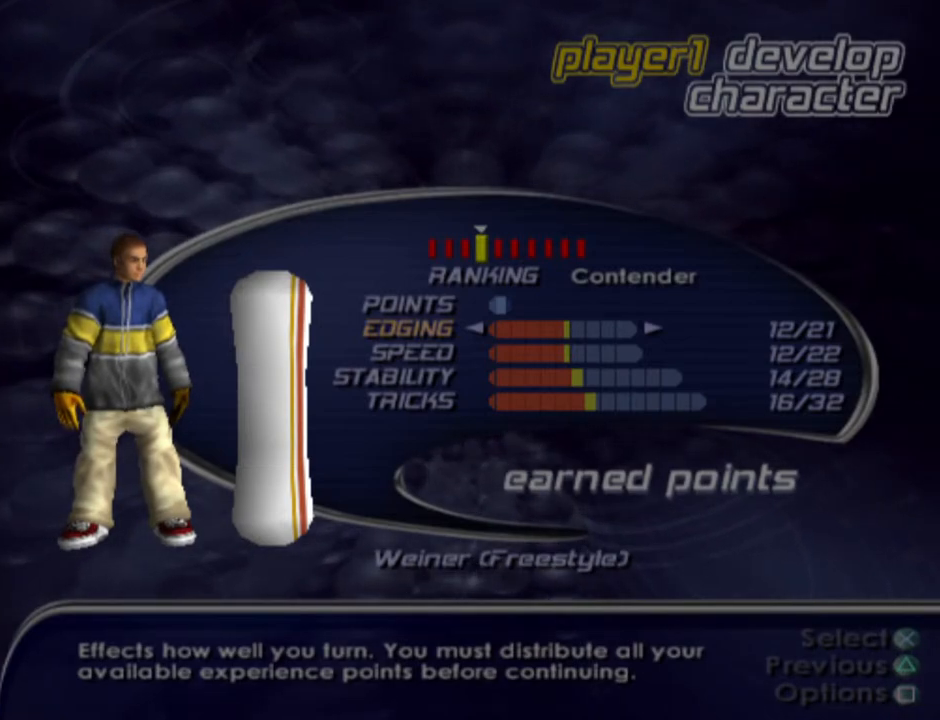
Gameplay with a controller (PlayStation layout); each line is a JSON object with the inputs held at the frame after it. "events" lists button and stick changes between this image and that frame as [ms after this image, input, new state], when the widget could be followed in between.
{"buttons": [], "left_stick": "center", "right_stick": "center", "events": [[317, "CROSS", "down"], [467, "CROSS", "up"]]}
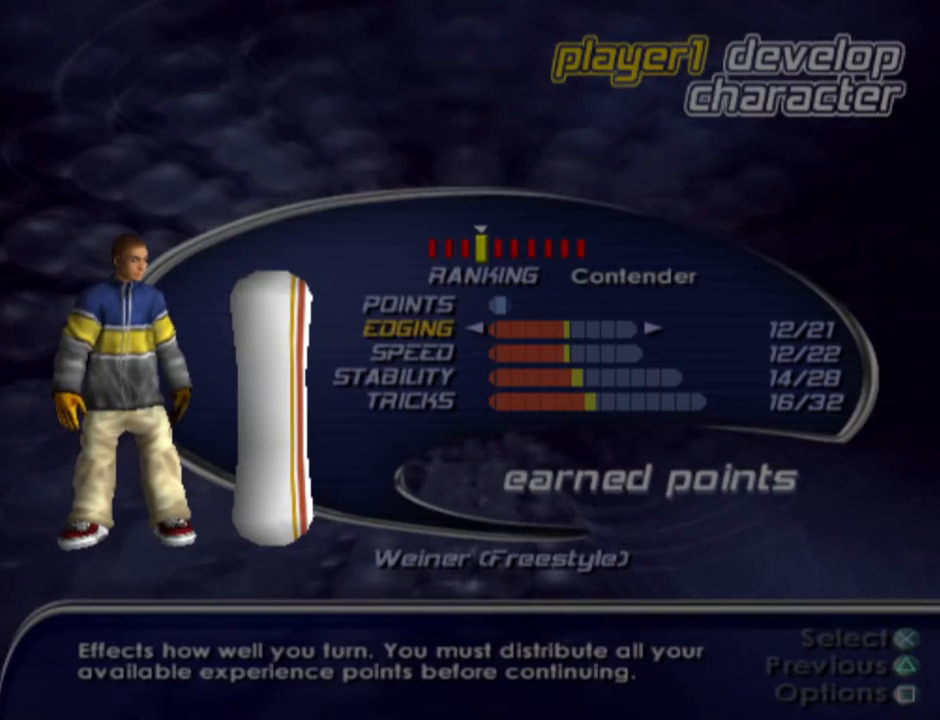
{"buttons": [], "left_stick": "center", "right_stick": "center", "events": []}
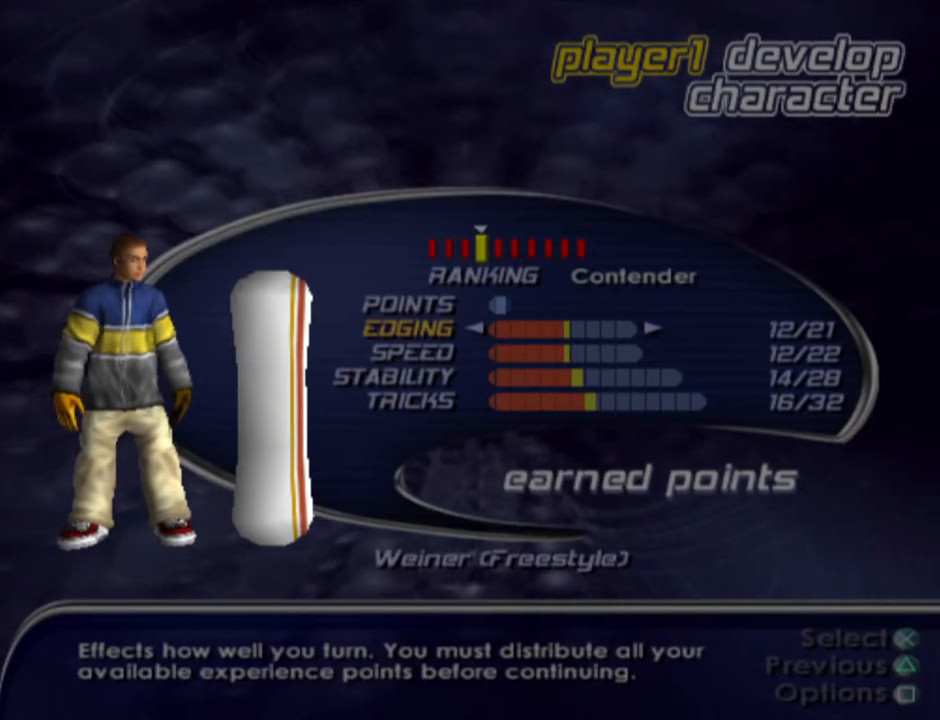
{"buttons": [], "left_stick": "center", "right_stick": "center", "events": [[317, "DPAD_DOWN", "down"], [433, "DPAD_DOWN", "up"]]}
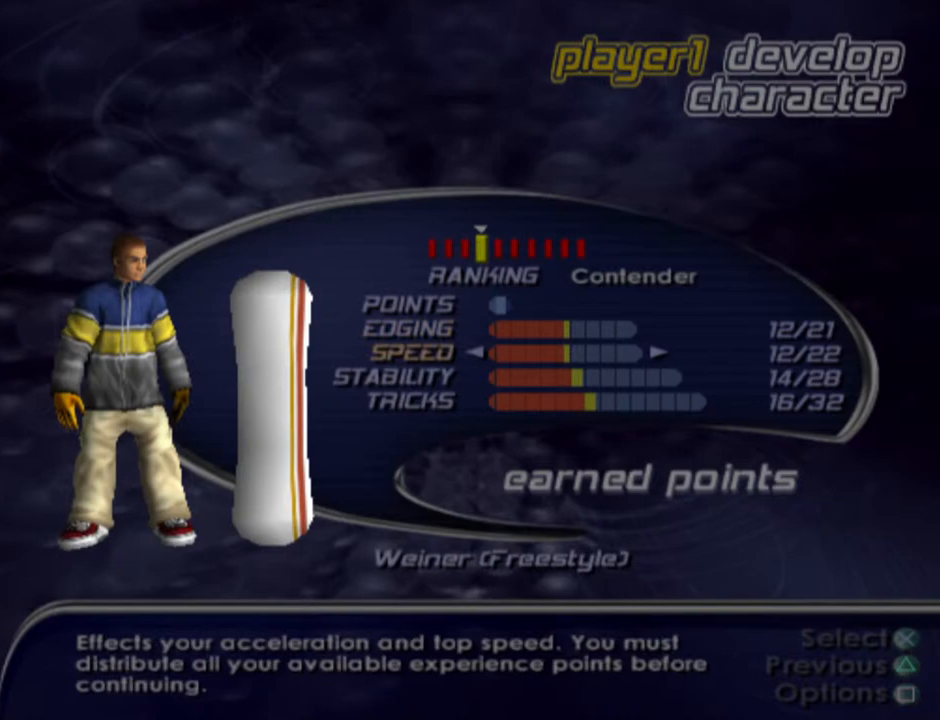
{"buttons": [], "left_stick": "center", "right_stick": "center", "events": []}
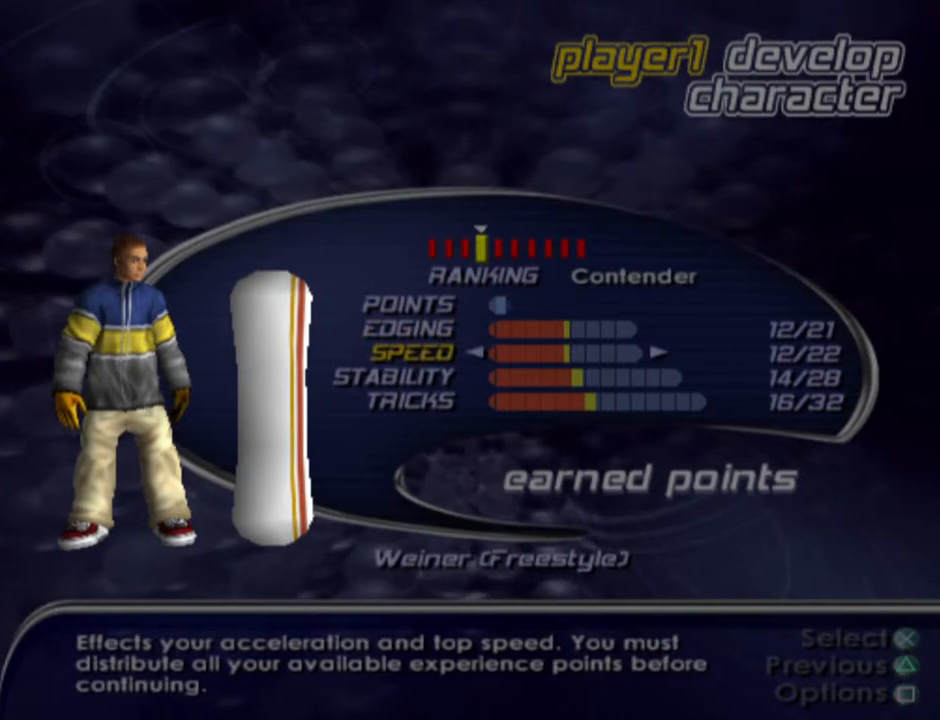
{"buttons": [], "left_stick": "center", "right_stick": "center", "events": []}
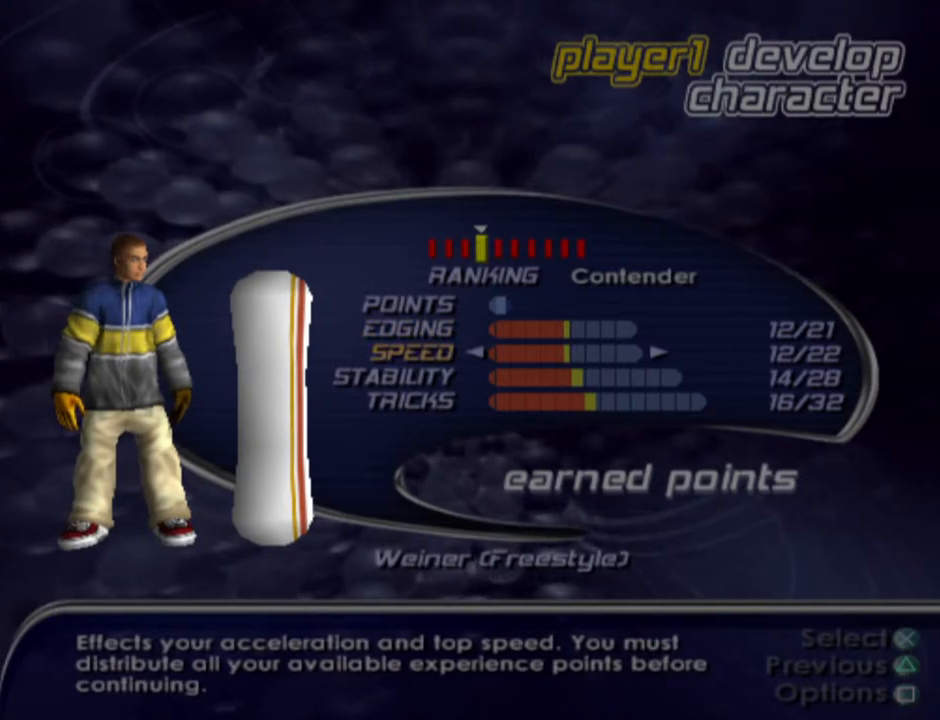
{"buttons": ["DPAD_DOWN"], "left_stick": "center", "right_stick": "center", "events": [[450, "DPAD_DOWN", "down"]]}
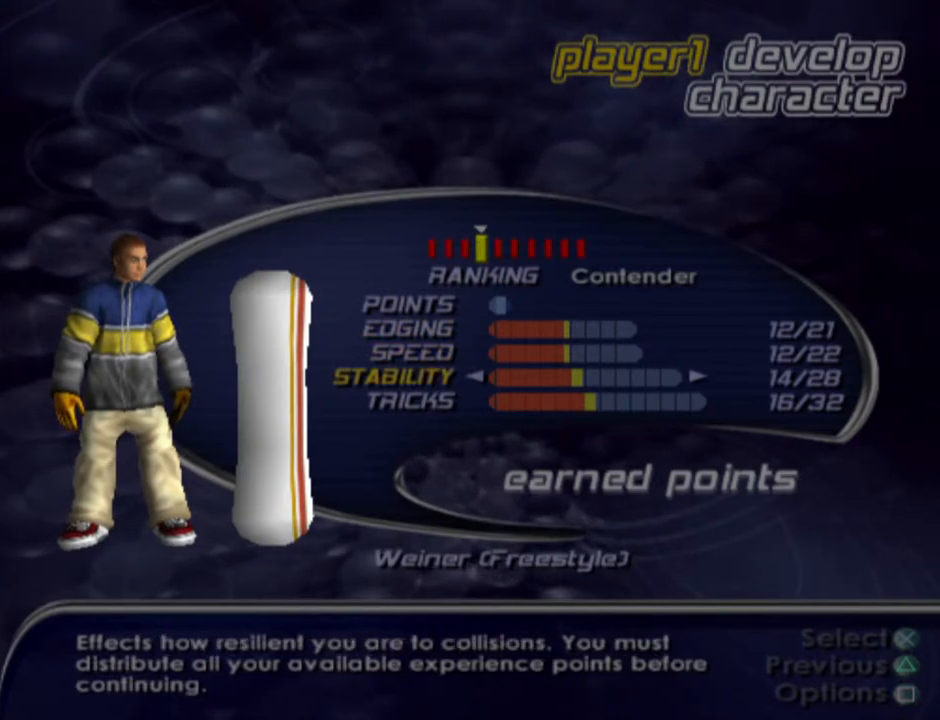
{"buttons": [], "left_stick": "center", "right_stick": "center", "events": [[83, "DPAD_DOWN", "up"], [250, "DPAD_UP", "down"], [383, "DPAD_UP", "up"]]}
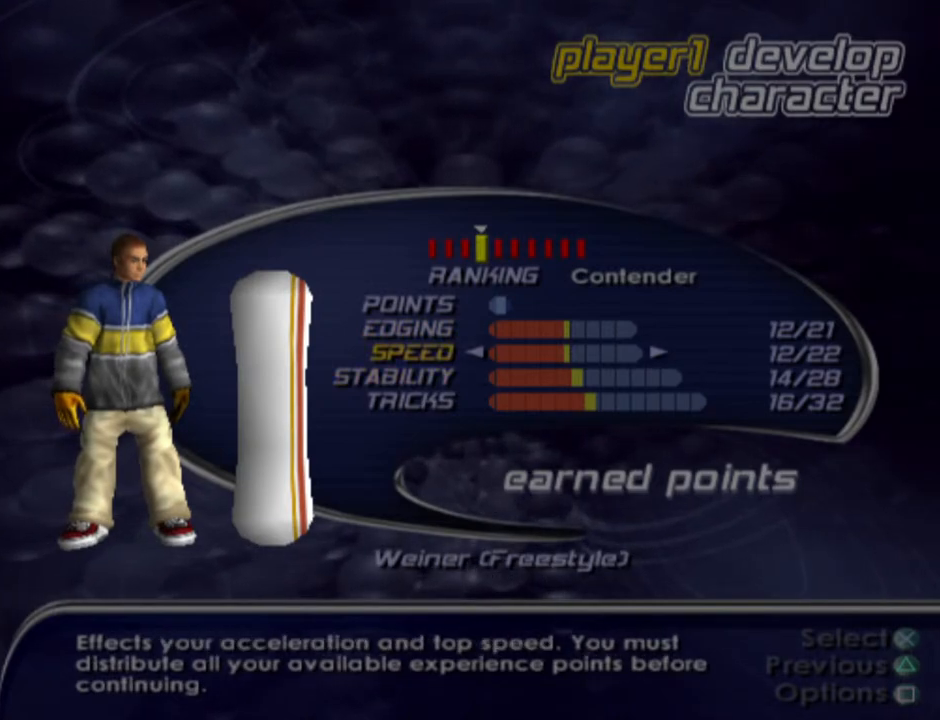
{"buttons": [], "left_stick": "center", "right_stick": "center", "events": []}
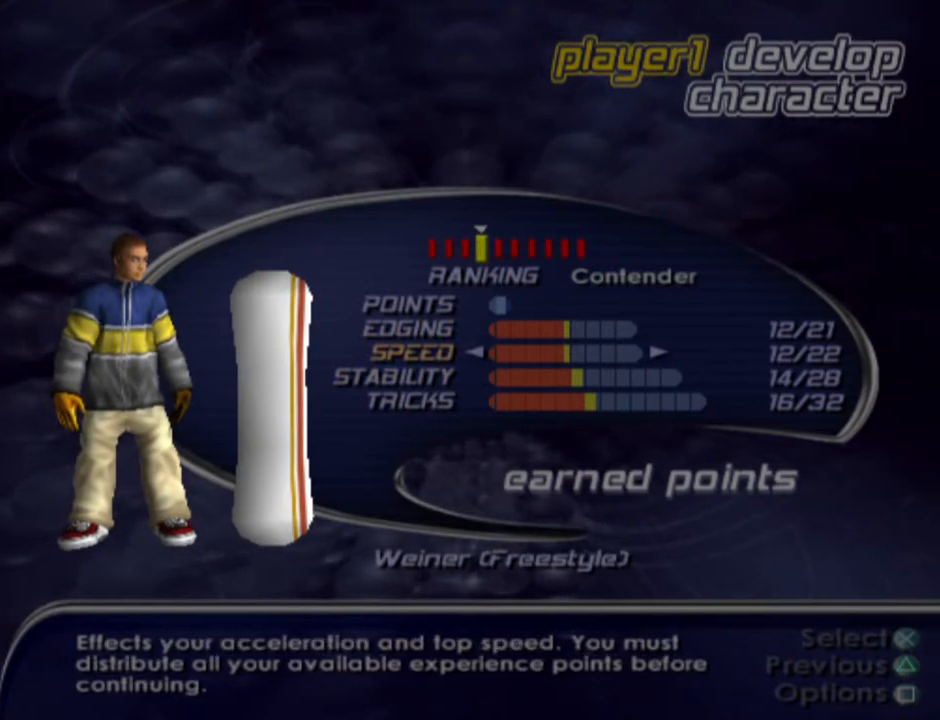
{"buttons": ["DPAD_RIGHT"], "left_stick": "center", "right_stick": "center", "events": [[483, "DPAD_RIGHT", "down"]]}
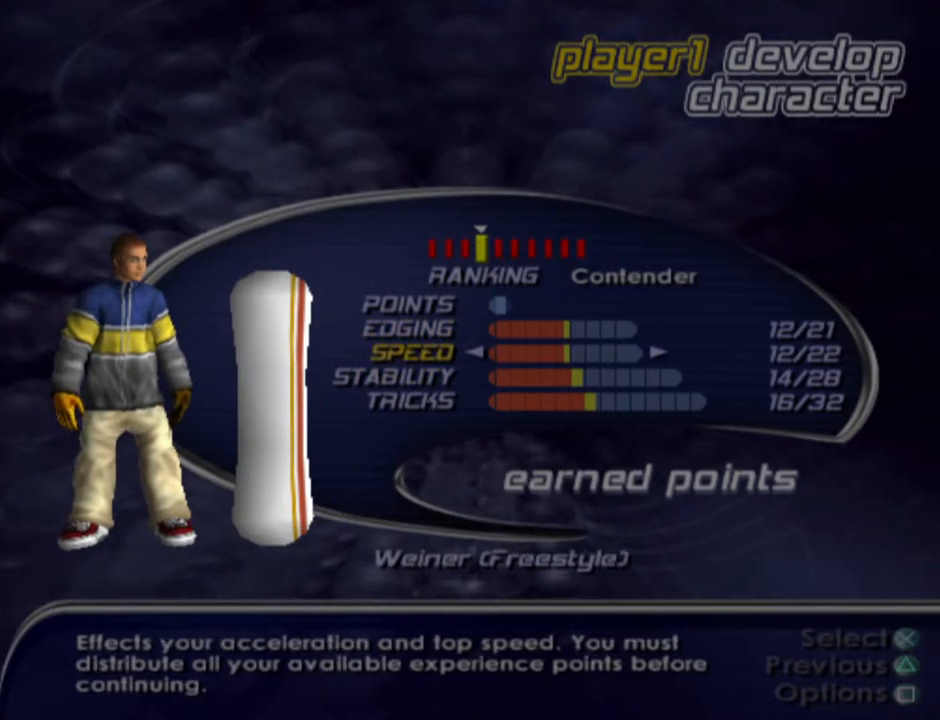
{"buttons": ["DPAD_UP"], "left_stick": "center", "right_stick": "center", "events": [[167, "DPAD_RIGHT", "up"], [433, "DPAD_UP", "down"]]}
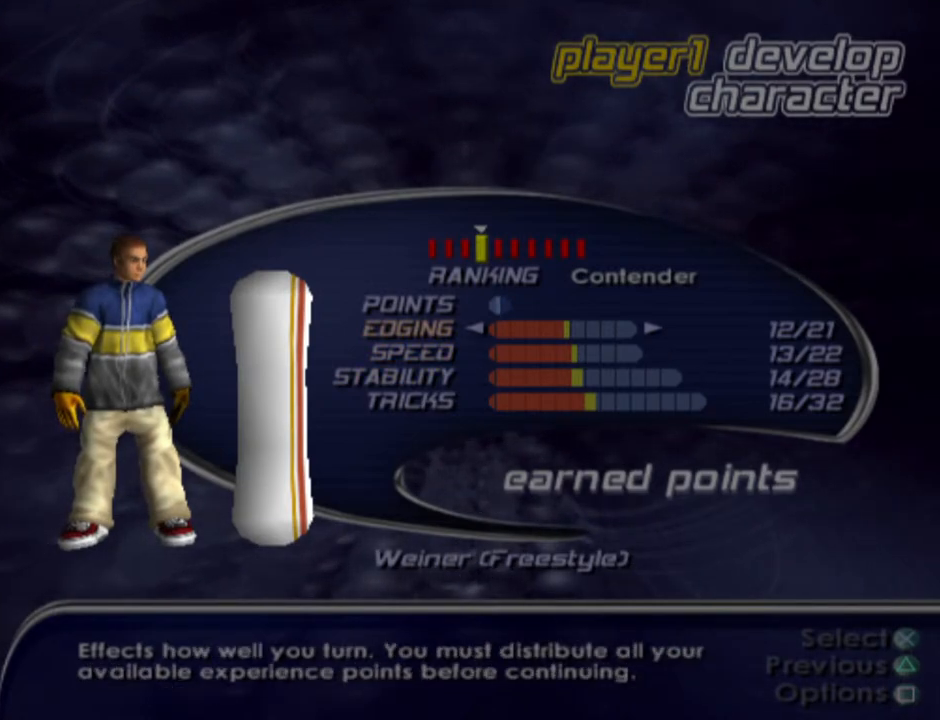
{"buttons": [], "left_stick": "center", "right_stick": "center", "events": [[67, "DPAD_UP", "up"], [150, "DPAD_RIGHT", "down"], [317, "DPAD_RIGHT", "up"]]}
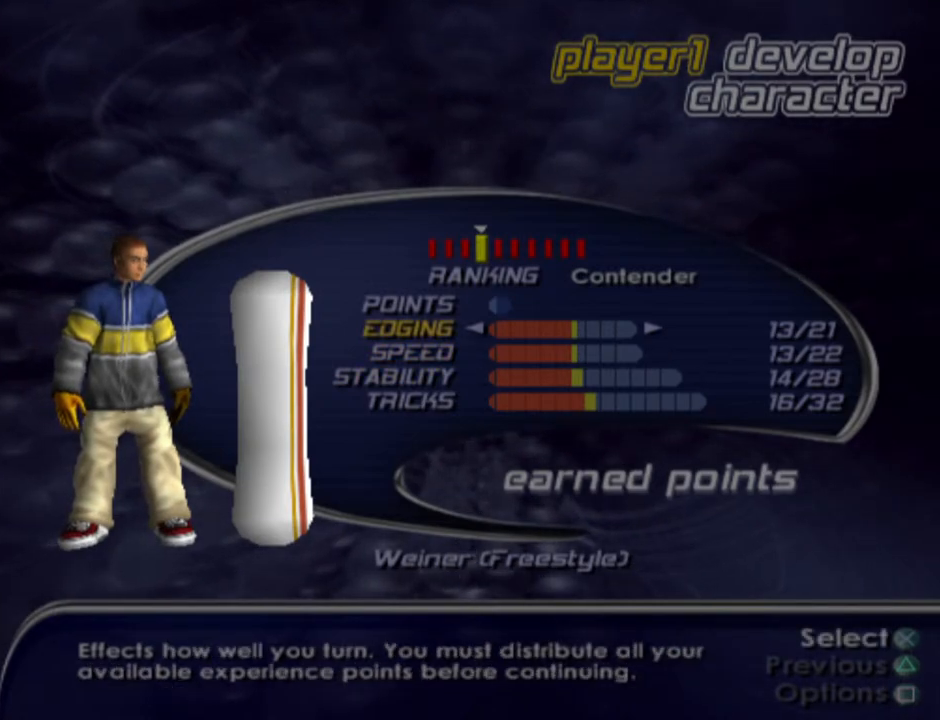
{"buttons": [], "left_stick": "center", "right_stick": "center", "events": [[233, "DPAD_DOWN", "down"], [333, "DPAD_DOWN", "up"]]}
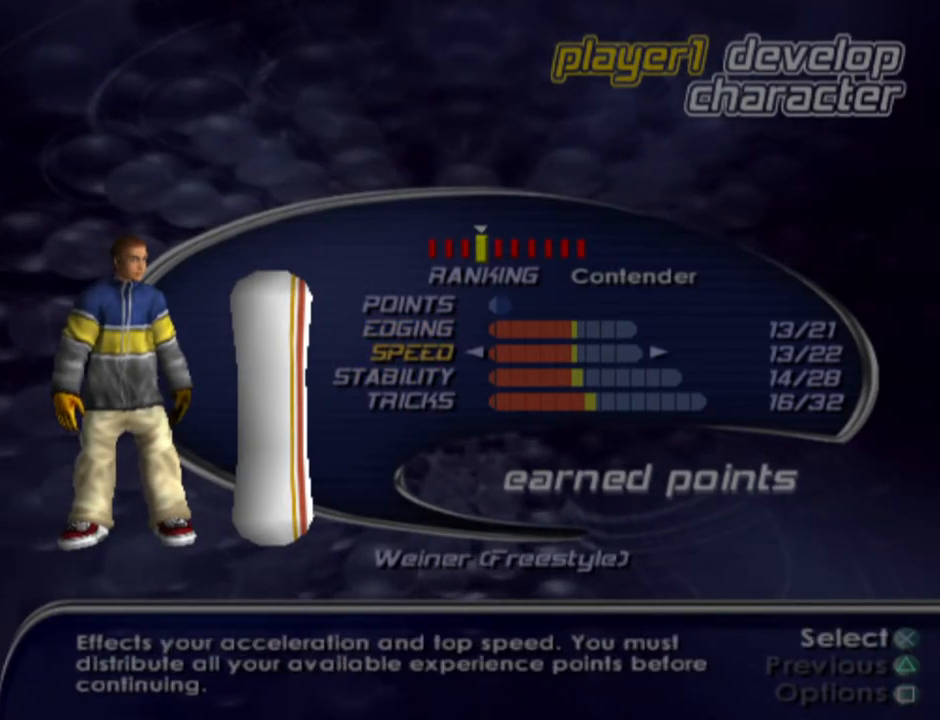
{"buttons": [], "left_stick": "center", "right_stick": "center", "events": [[150, "DPAD_RIGHT", "down"], [283, "DPAD_RIGHT", "up"], [383, "DPAD_UP", "down"], [500, "DPAD_UP", "up"]]}
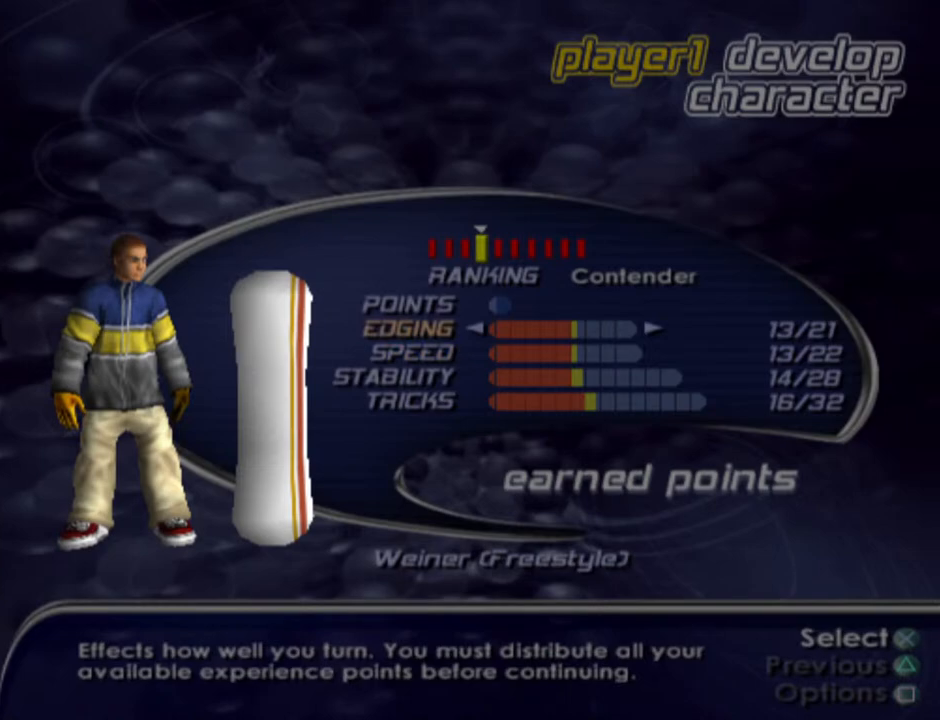
{"buttons": [], "left_stick": "center", "right_stick": "center", "events": [[183, "DPAD_RIGHT", "down"], [283, "DPAD_RIGHT", "up"], [433, "DPAD_DOWN", "down"], [483, "DPAD_DOWN", "up"]]}
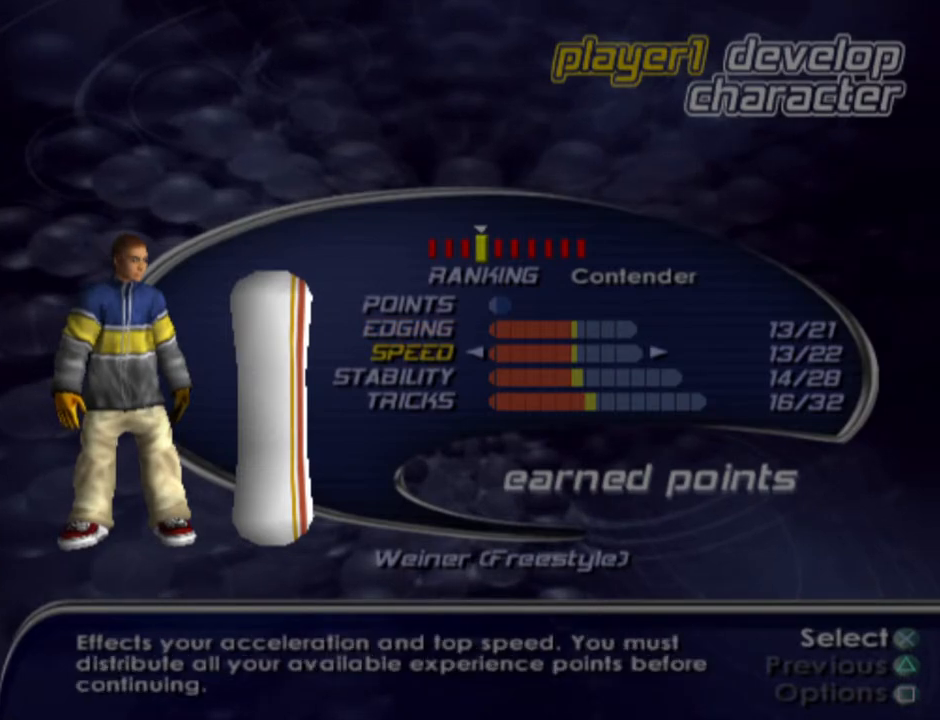
{"buttons": [], "left_stick": "center", "right_stick": "center", "events": [[67, "DPAD_DOWN", "down"], [150, "DPAD_DOWN", "up"], [217, "DPAD_DOWN", "down"], [317, "DPAD_DOWN", "up"]]}
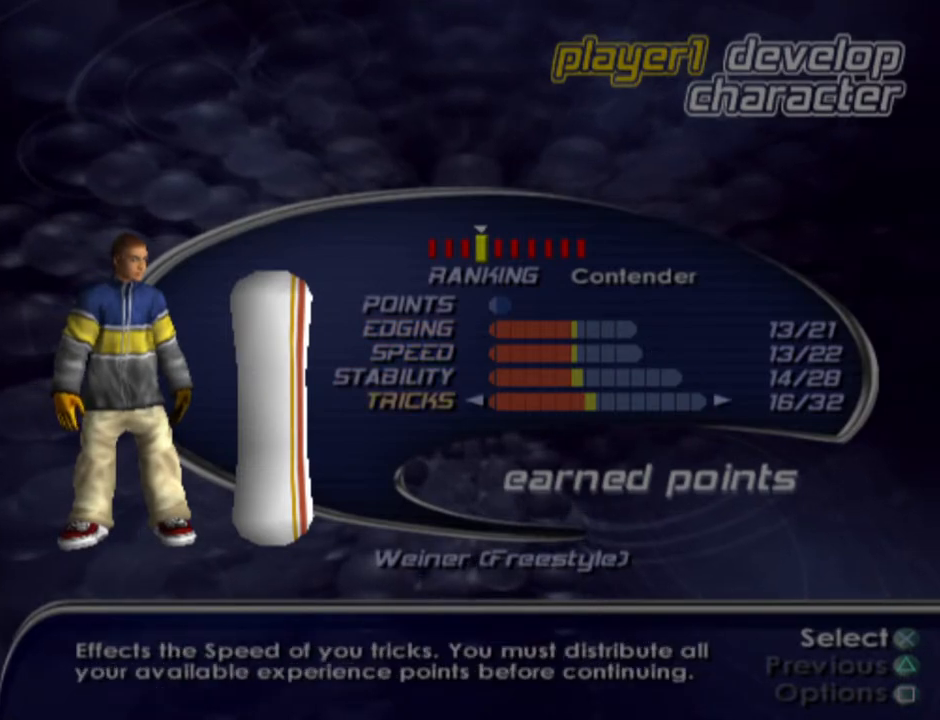
{"buttons": [], "left_stick": "center", "right_stick": "center", "events": []}
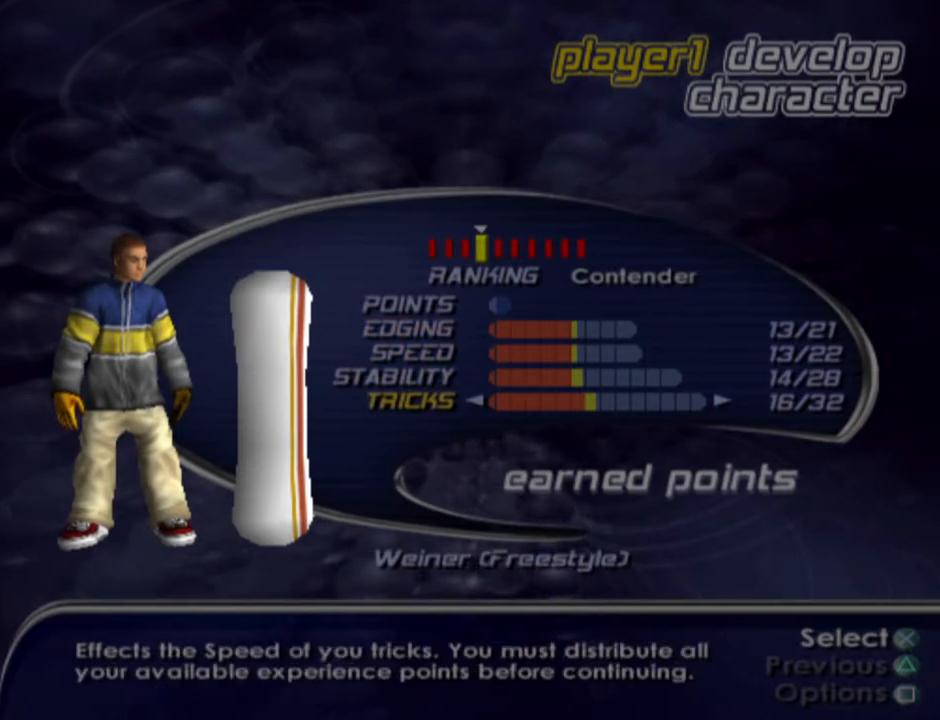
{"buttons": [], "left_stick": "center", "right_stick": "center", "events": []}
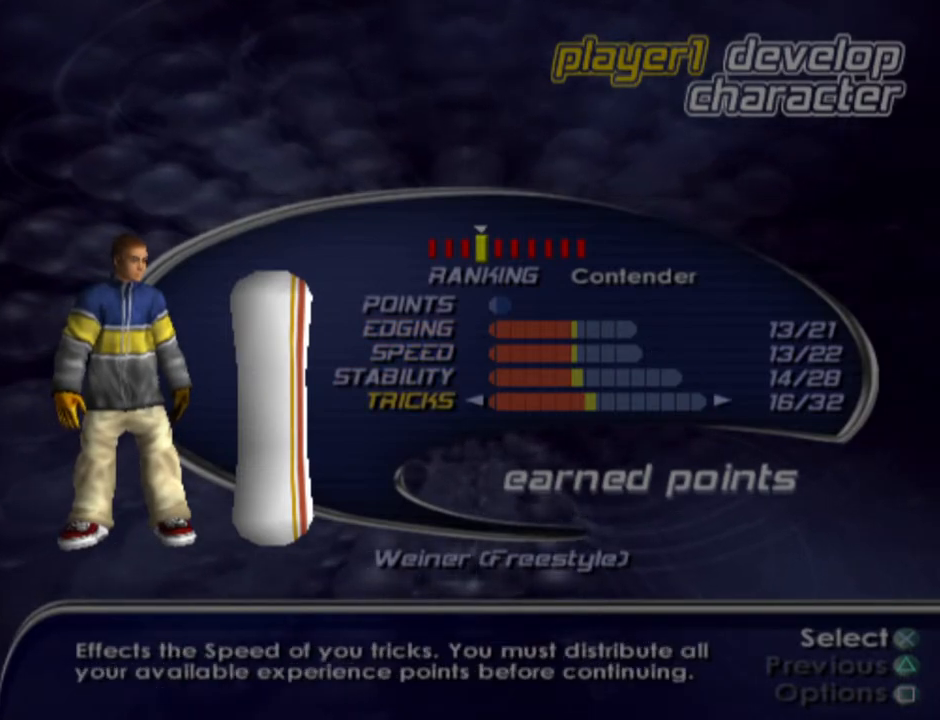
{"buttons": [], "left_stick": "center", "right_stick": "center", "events": []}
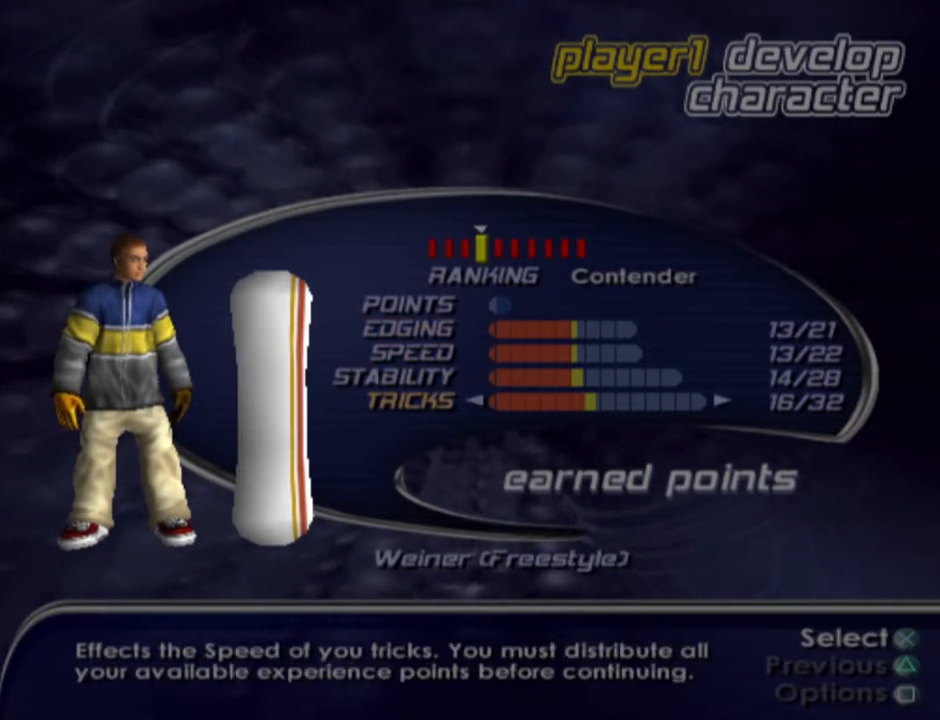
{"buttons": [], "left_stick": "center", "right_stick": "center", "events": []}
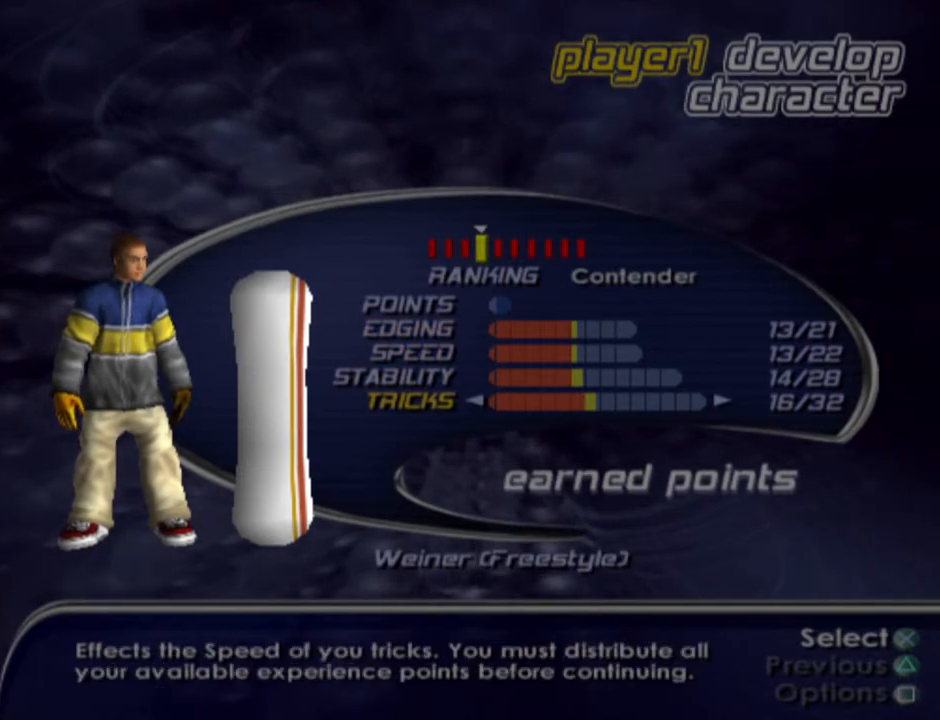
{"buttons": [], "left_stick": "center", "right_stick": "center", "events": []}
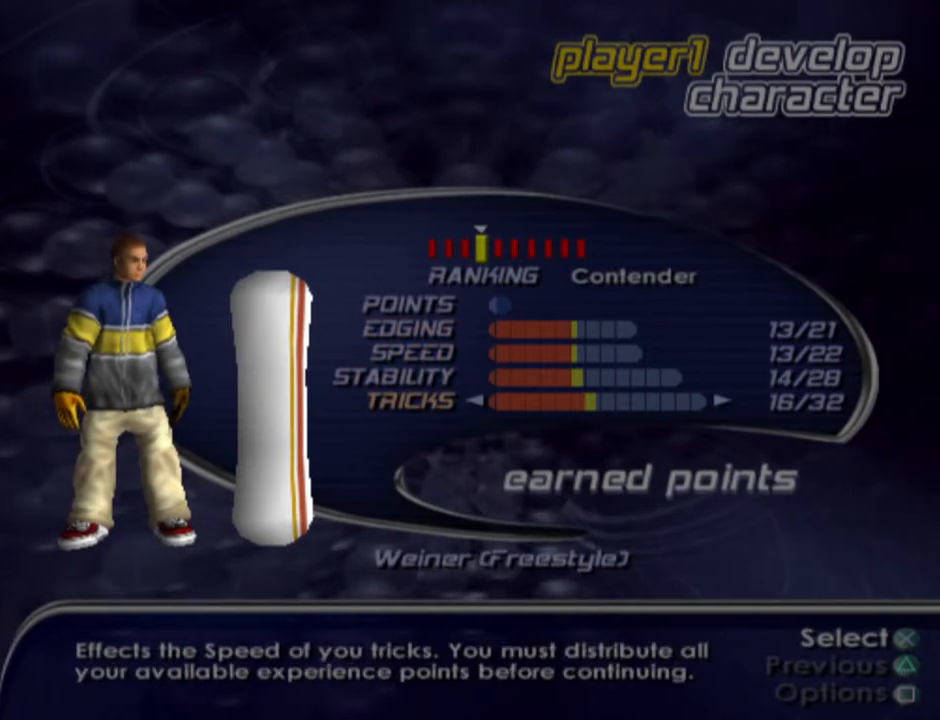
{"buttons": [], "left_stick": "center", "right_stick": "center", "events": []}
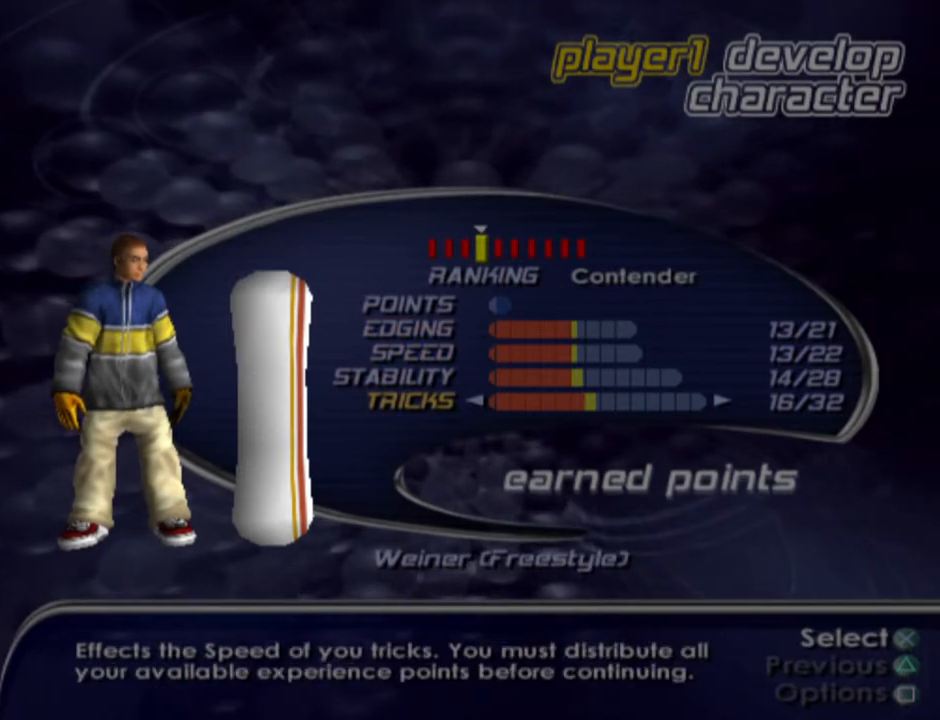
{"buttons": [], "left_stick": "center", "right_stick": "center", "events": [[350, "CROSS", "down"], [483, "CROSS", "up"]]}
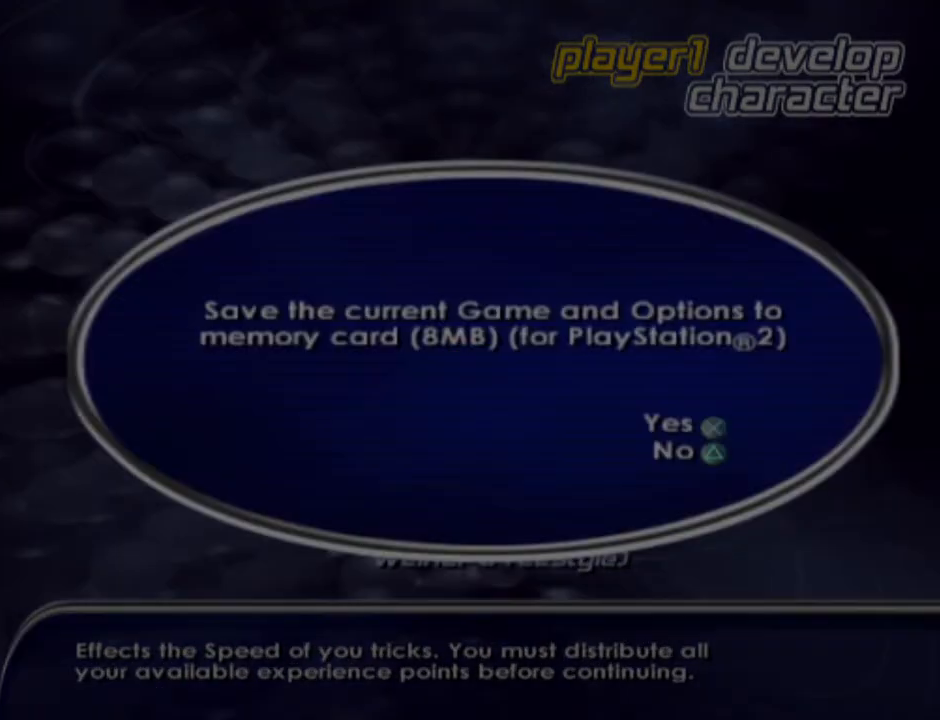
{"buttons": [], "left_stick": "center", "right_stick": "center", "events": []}
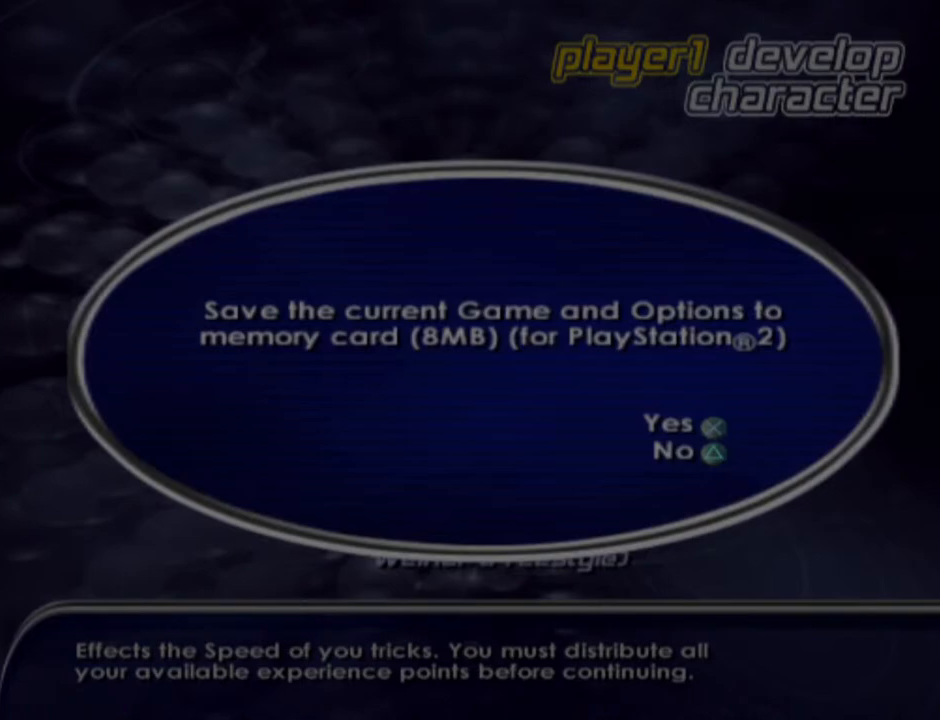
{"buttons": [], "left_stick": "center", "right_stick": "center", "events": [[367, "CROSS", "down"], [450, "CROSS", "up"]]}